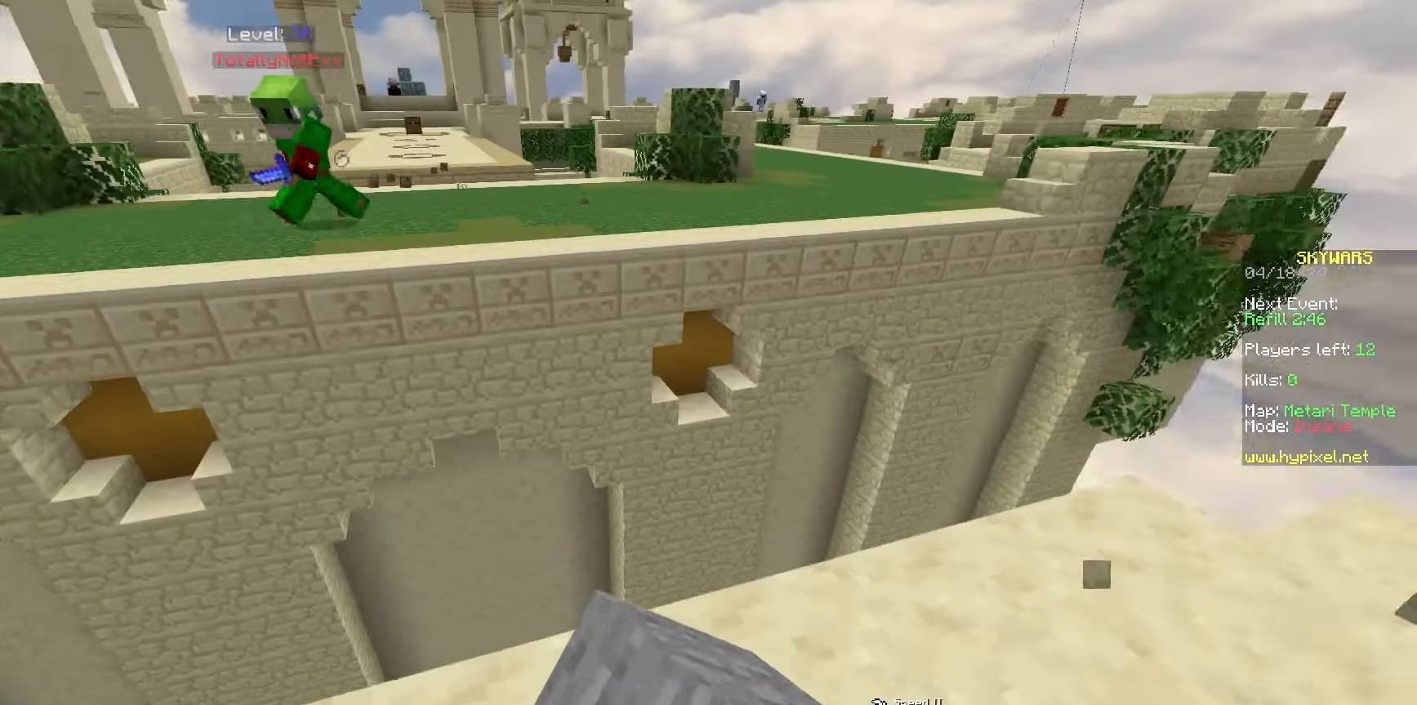
Gameplay with keyboard and mouse; each line is a JSON object with the keys and mouse buttons held at the frame after it. "events" lists presses ("down") and releases ("up") of "a", "d", "s", "space", "w", "mouse_left" and "mouse_right" between this image and that frame as [ms after this image, input, new state], when the widget could be followed in between. "mouse_left", "mouse_right" = the "left", "right" buttons of the "mouse" list. No other keys are recorded. Fast repeated clicks can show as one long hold. Mouse movement is not recorded.
{"keys": ["d", "space", "w"], "mouse": [], "events": [[17, "mouse_left", "up"], [83, "mouse_left", "down"], [167, "space", "down"], [233, "mouse_left", "up"], [467, "d", "down"]]}
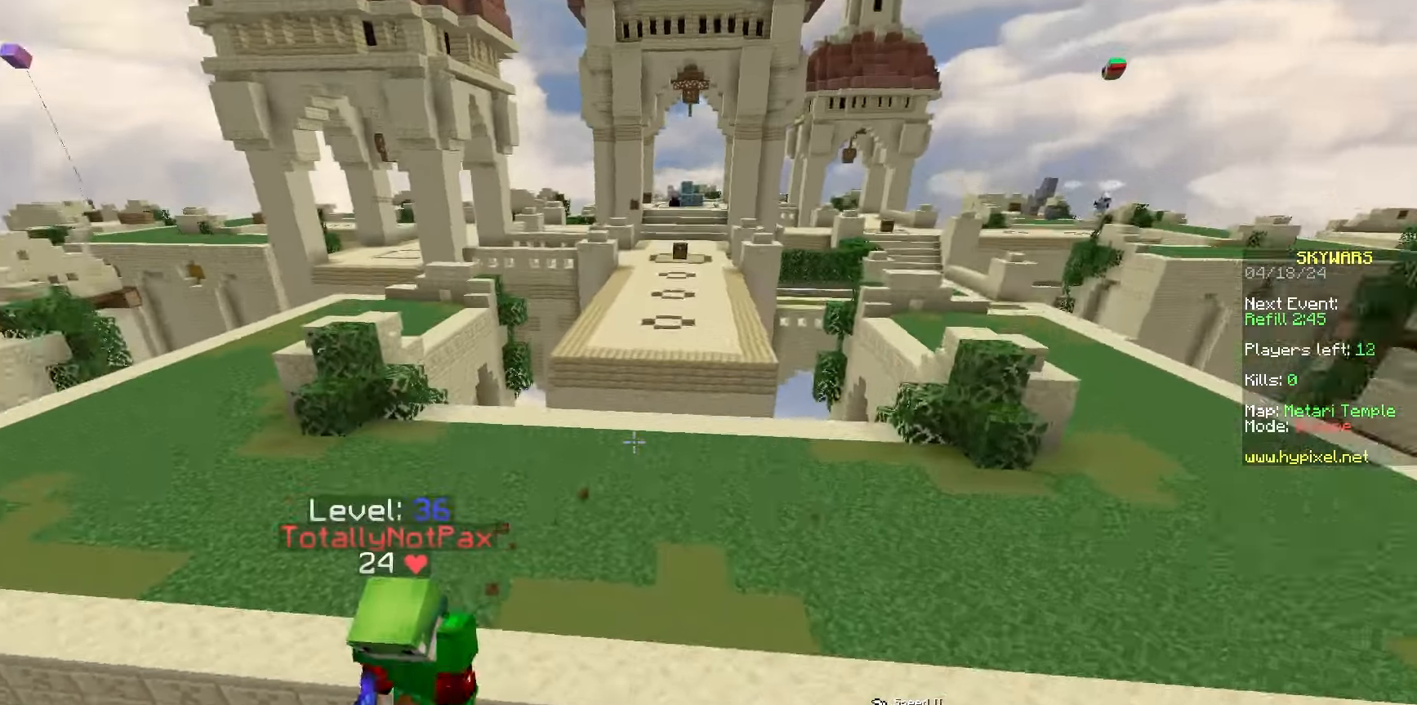
{"keys": ["d", "w"], "mouse": [], "events": [[33, "space", "up"], [117, "mouse_left", "down"], [150, "mouse_right", "down"], [300, "mouse_left", "up"], [317, "mouse_right", "up"]]}
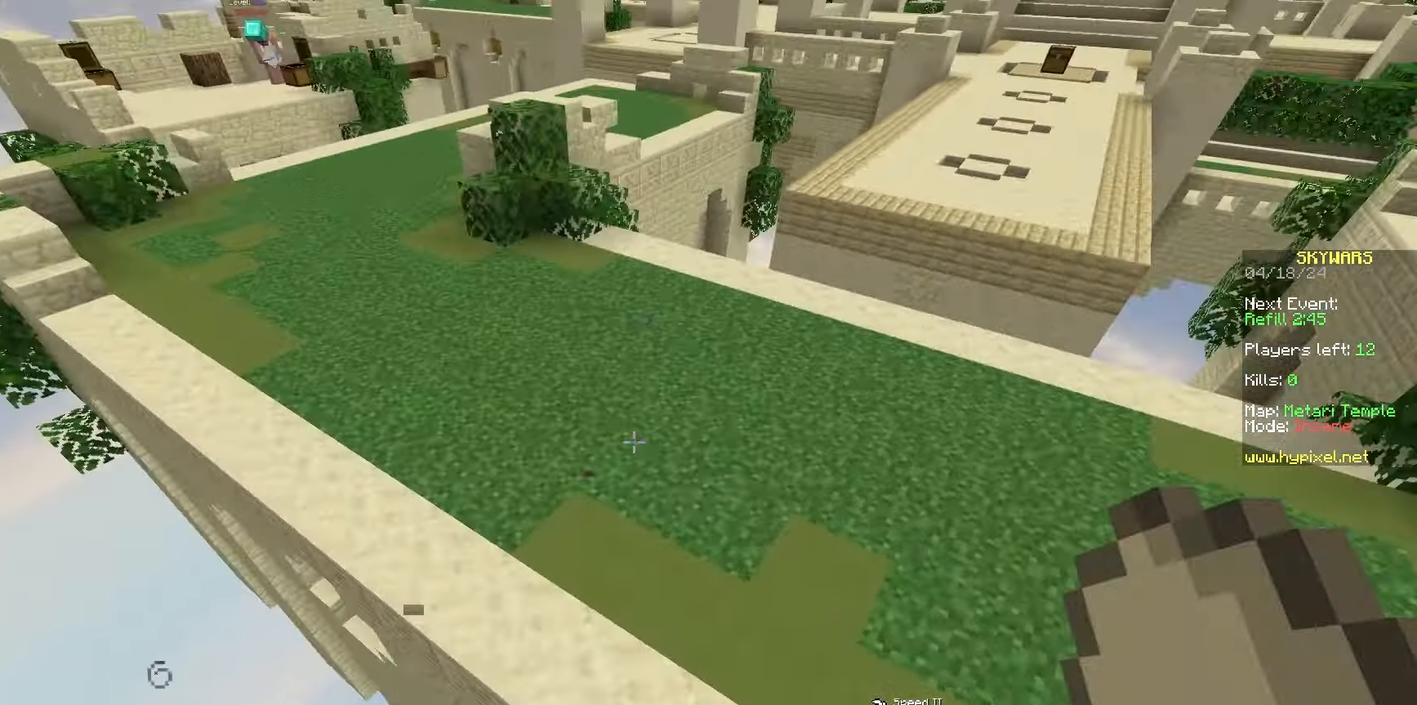
{"keys": ["w"], "mouse": ["left"], "events": [[200, "mouse_left", "down"], [233, "d", "up"], [333, "mouse_left", "up"], [417, "mouse_left", "down"]]}
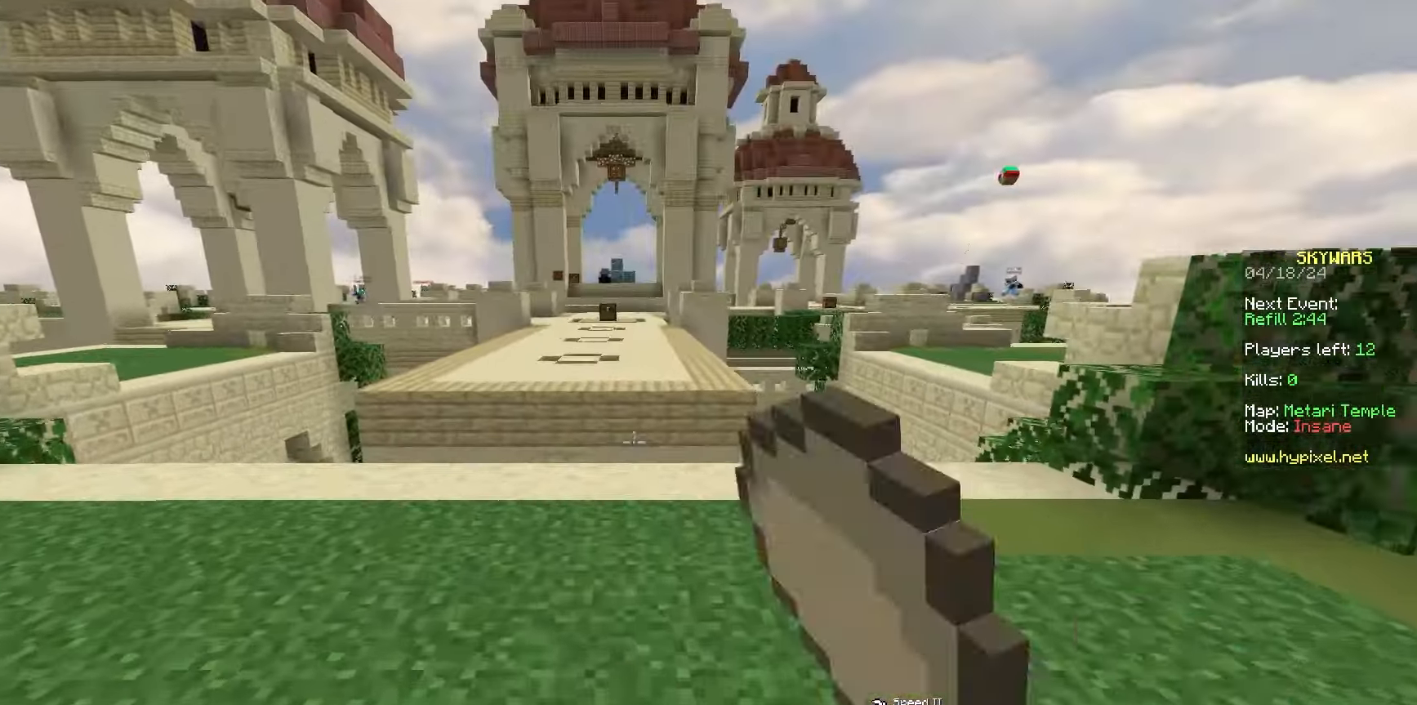
{"keys": ["w"], "mouse": [], "events": [[33, "mouse_left", "up"], [67, "d", "down"], [67, "space", "down"], [150, "space", "up"], [200, "d", "up"], [250, "mouse_left", "down"], [450, "mouse_left", "up"]]}
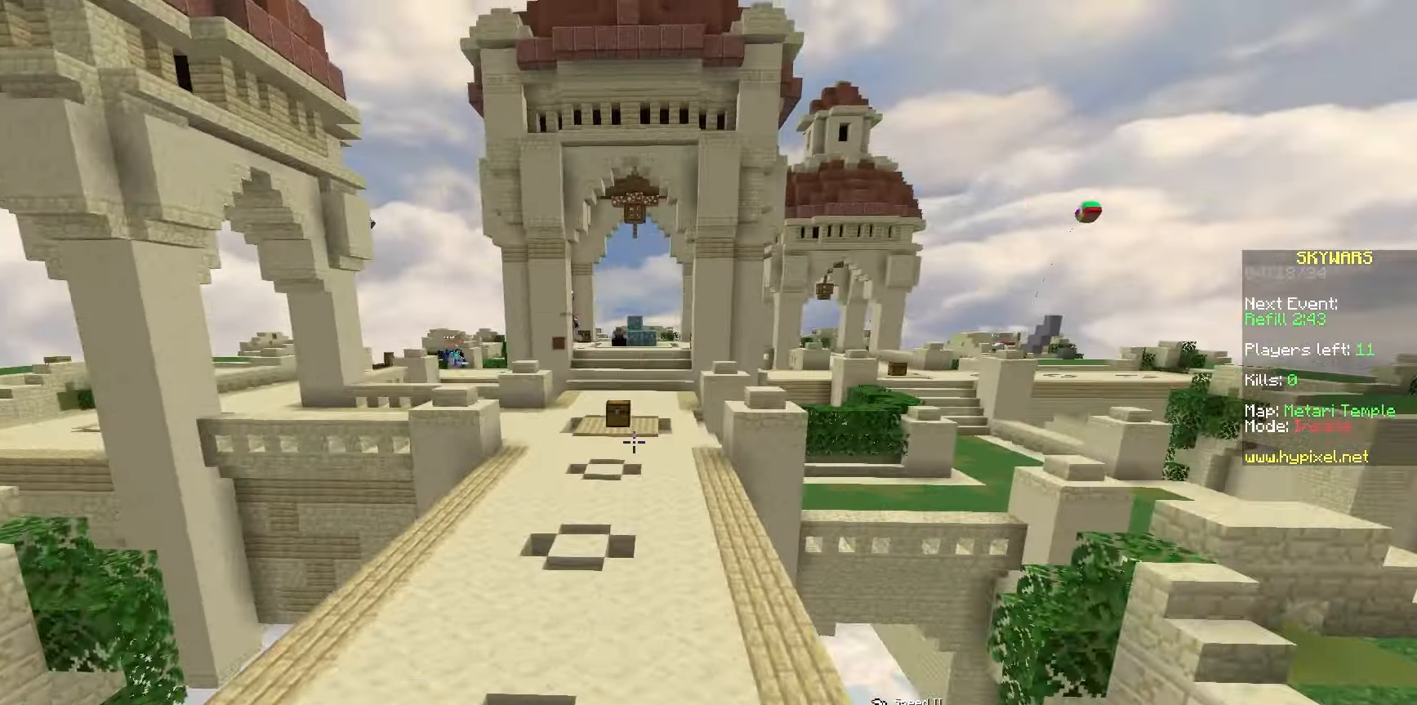
{"keys": ["w"], "mouse": ["left"], "events": [[450, "mouse_left", "down"]]}
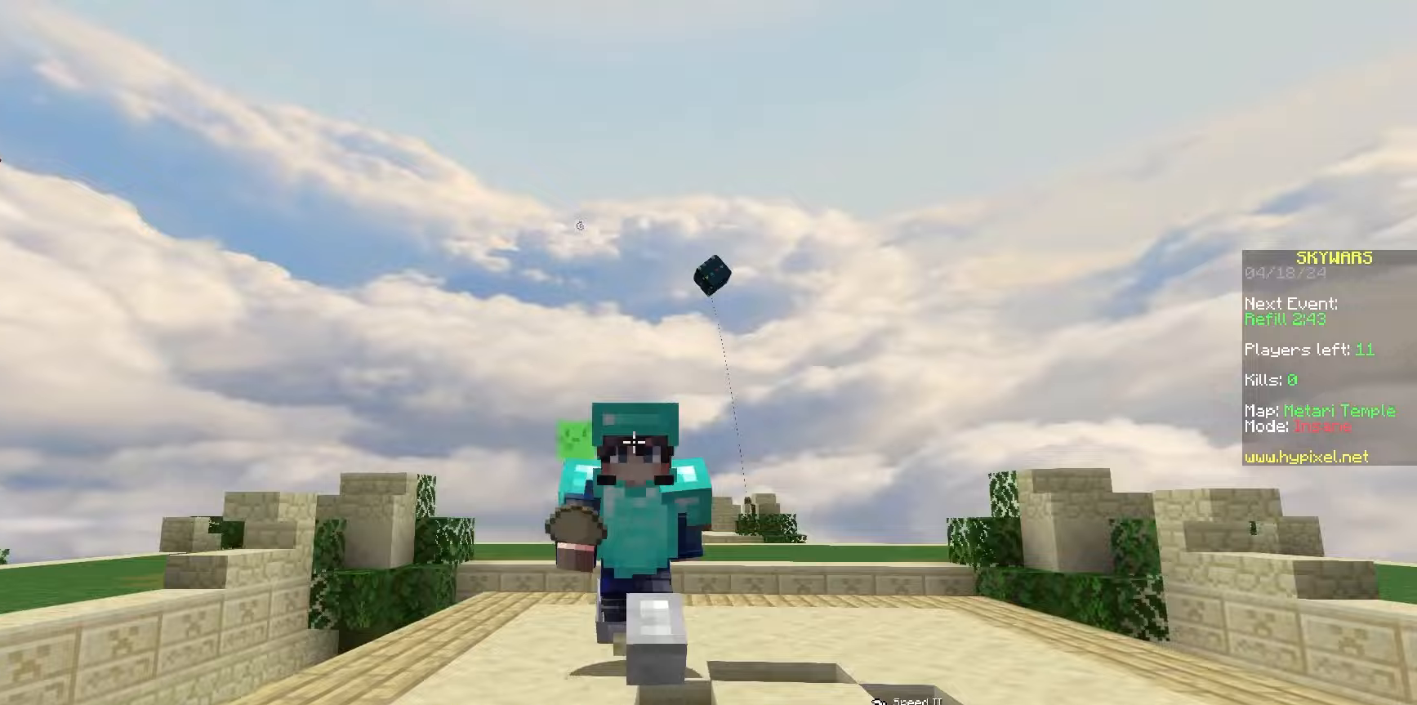
{"keys": ["w"], "mouse": ["left"], "events": [[117, "mouse_left", "up"], [183, "mouse_left", "down"]]}
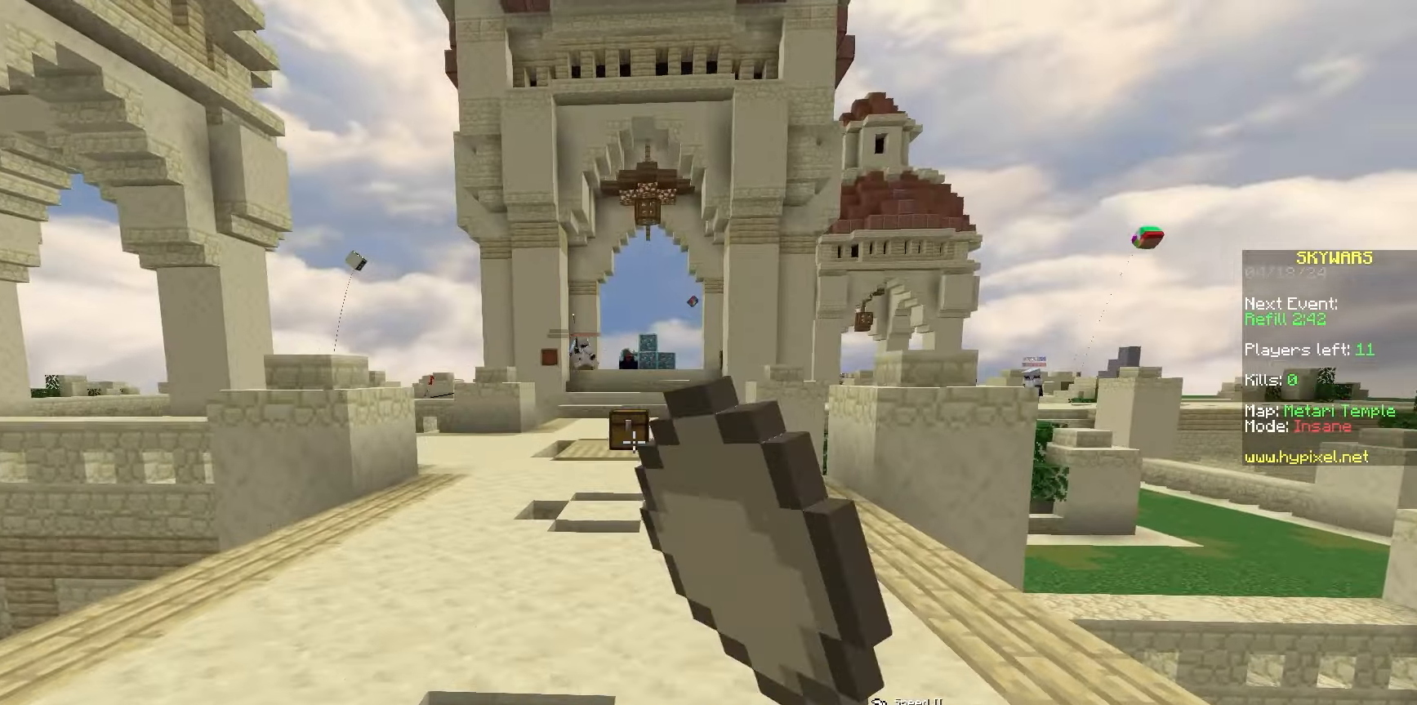
{"keys": ["w"], "mouse": ["left"], "events": [[133, "mouse_left", "up"], [167, "mouse_left", "down"]]}